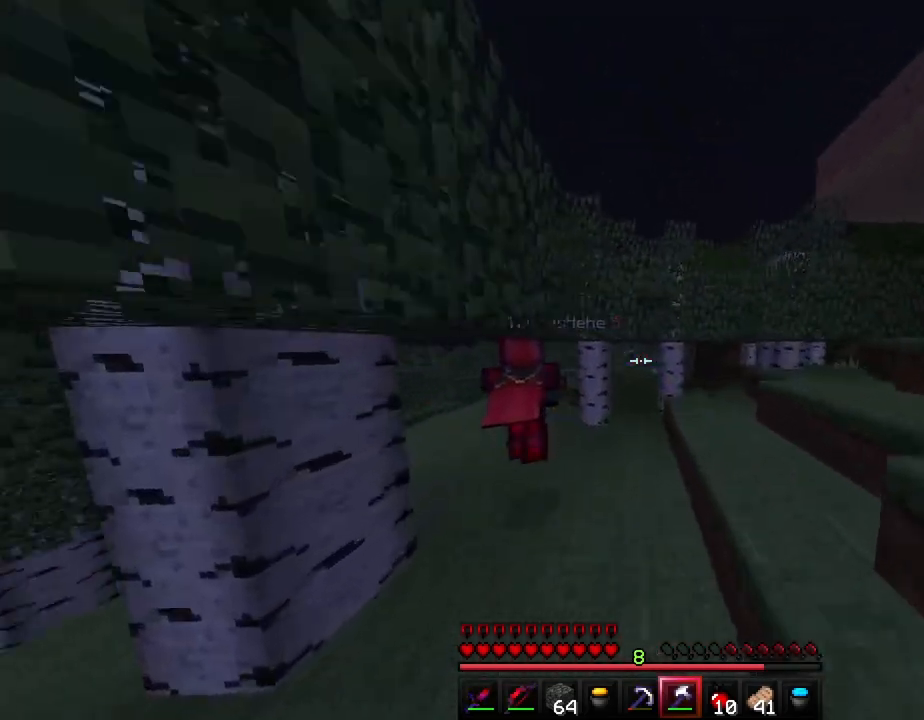
Gameplay with keyboard; each line is a JSON object with the keys held at the frame after it. "events" lists presses ("down") and releases ("up") of "a", "ctrl", "d", "e", "f", "q", "r", "s", "shift", "space", "tab" and "w" between this image and that frame as [ms after this image, input, new state], when the widget could be followed in between. No other keys are recorded. Mouse input is not recorded.
{"keys": ["a", "ctrl", "w"], "events": [[167, "space", "up"], [400, "a", "down"]]}
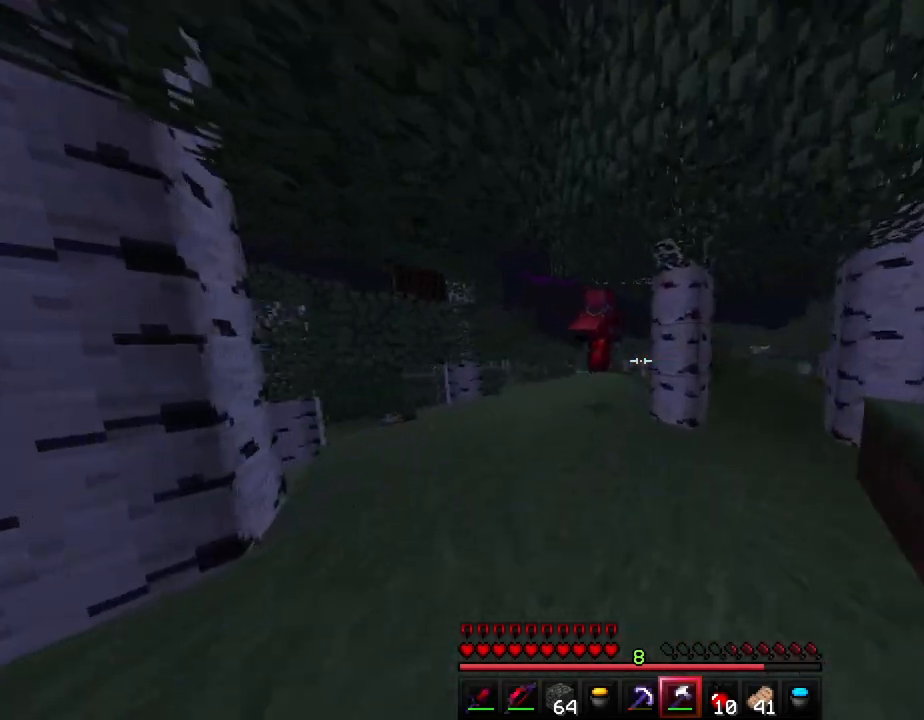
{"keys": ["ctrl", "space", "w"], "events": [[133, "space", "down"], [150, "a", "up"]]}
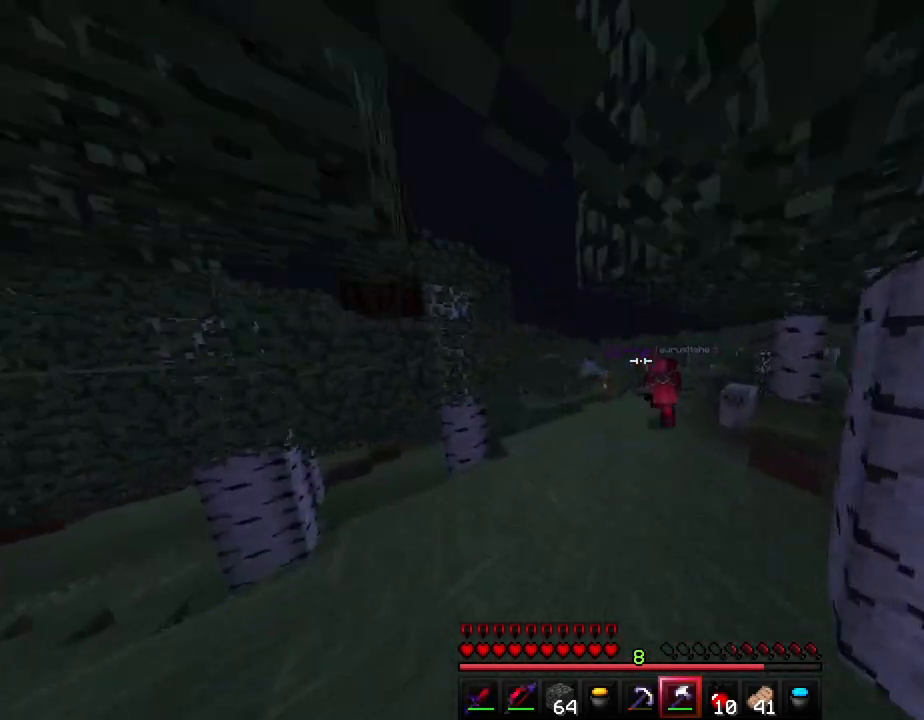
{"keys": ["ctrl", "space", "w"], "events": [[100, "d", "down"], [283, "d", "up"]]}
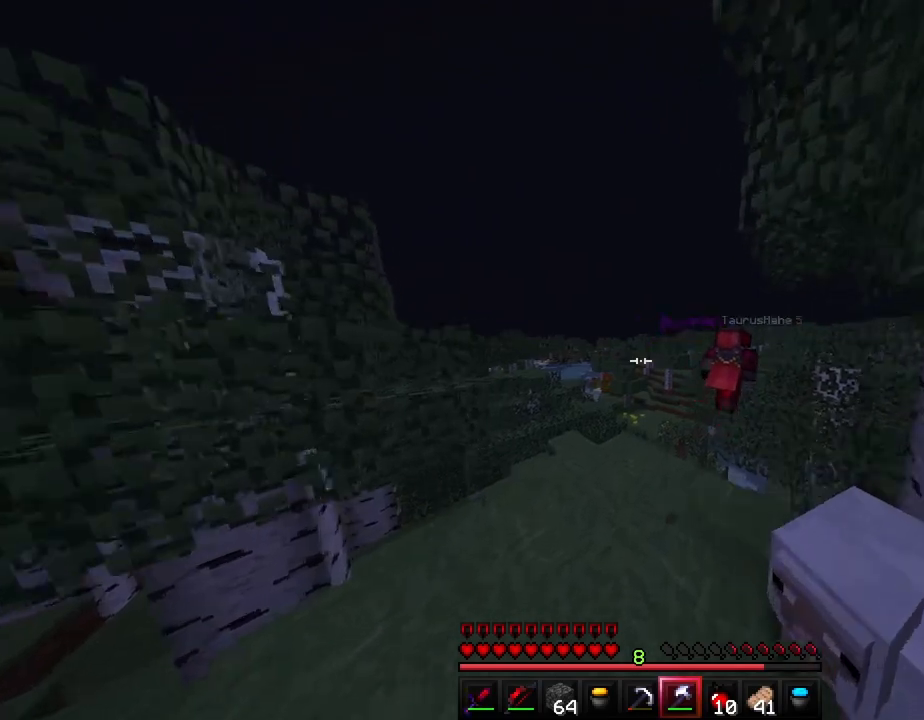
{"keys": ["a", "ctrl", "w"], "events": [[67, "space", "up"], [350, "a", "down"]]}
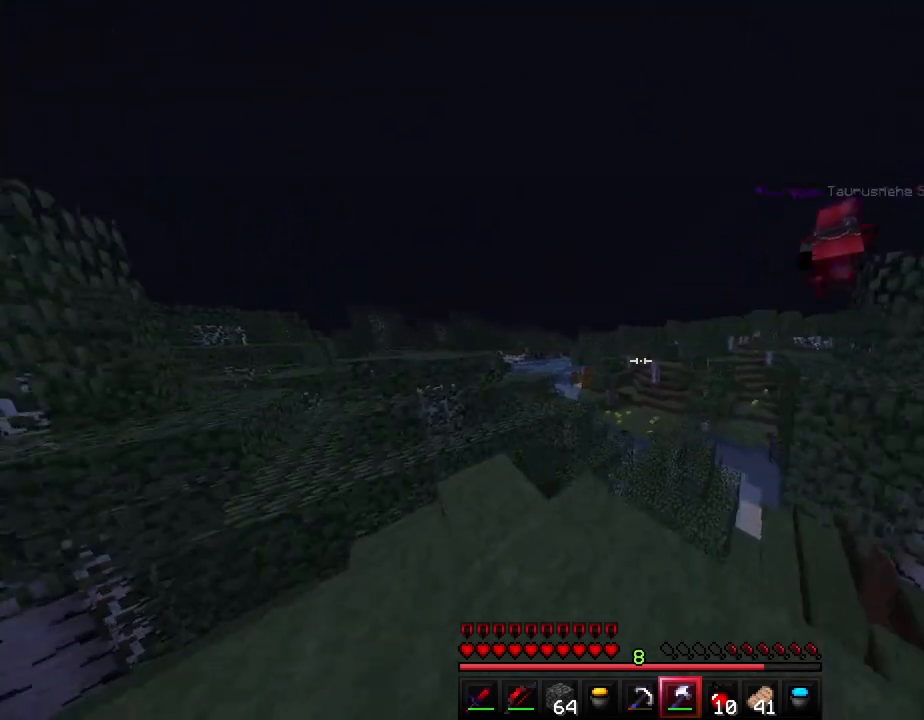
{"keys": ["a", "ctrl", "w"], "events": []}
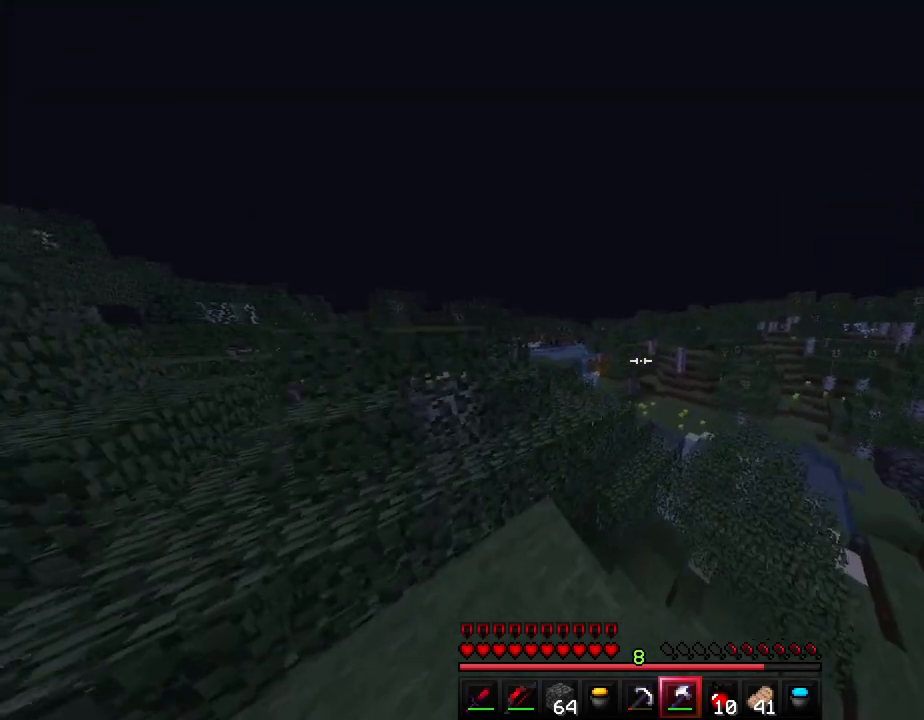
{"keys": ["a", "ctrl", "w"], "events": [[83, "a", "up"], [200, "space", "down"], [367, "a", "down"], [367, "space", "up"]]}
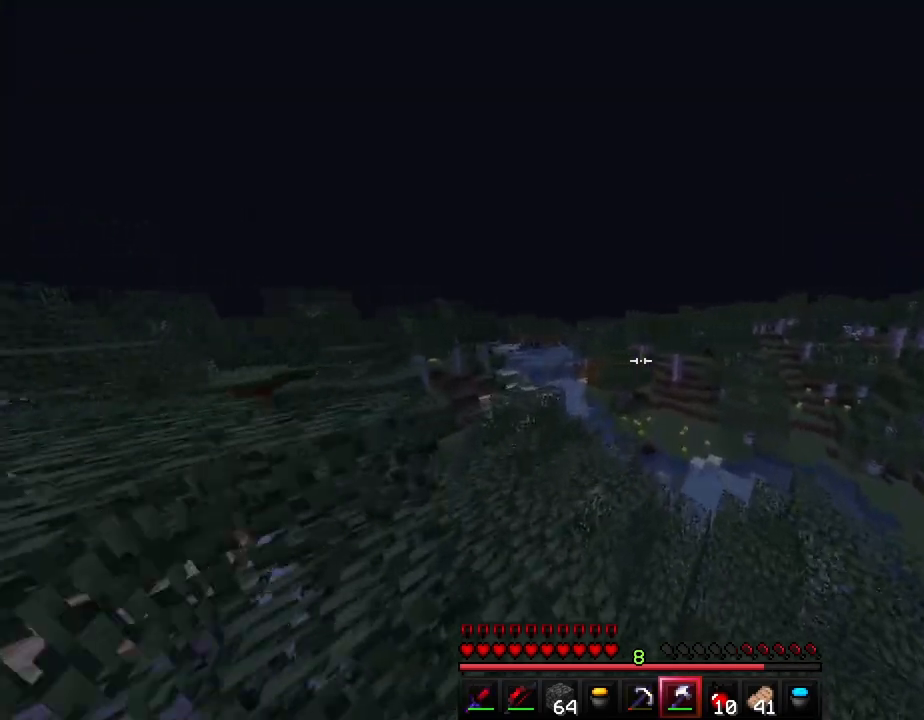
{"keys": [], "events": [[167, "a", "up"], [250, "space", "down"], [267, "a", "down"], [400, "space", "up"], [433, "a", "up"], [450, "w", "up"], [467, "ctrl", "up"]]}
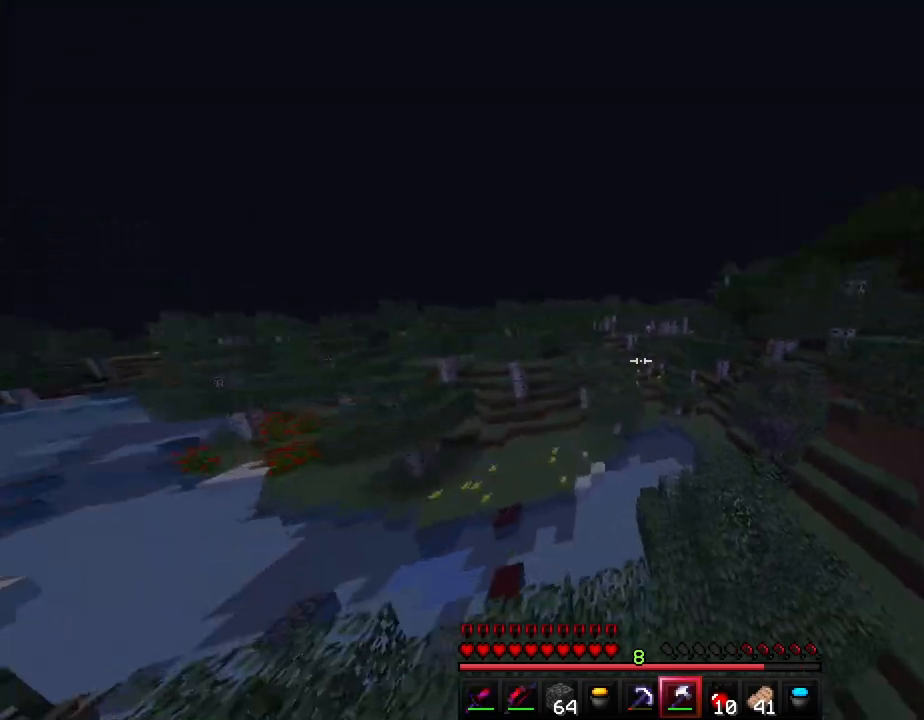
{"keys": ["d"], "events": [[17, "d", "down"]]}
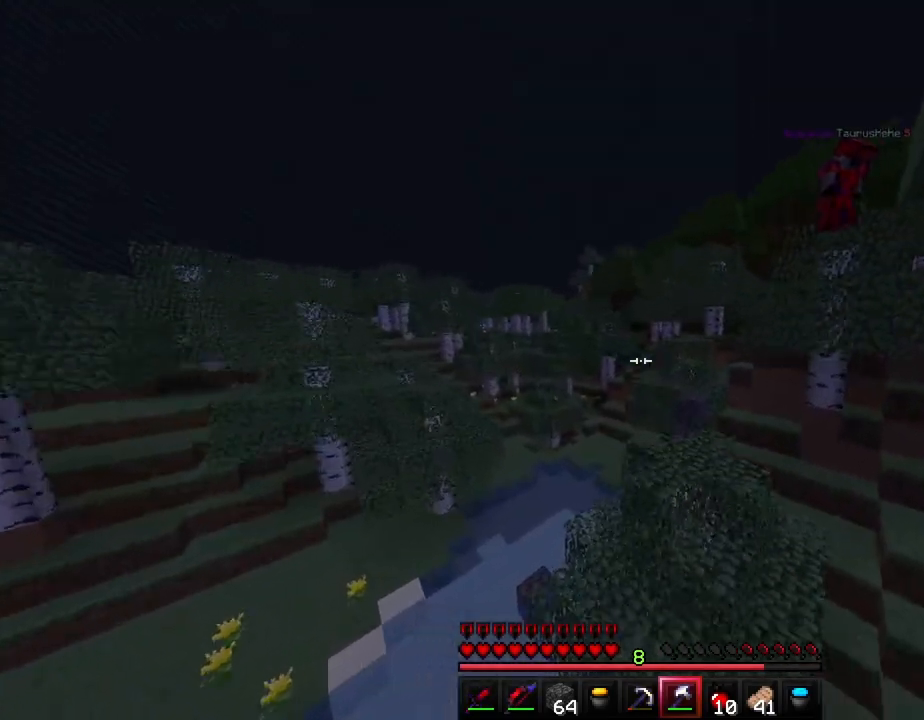
{"keys": [], "events": [[100, "d", "up"], [267, "a", "down"], [383, "a", "up"]]}
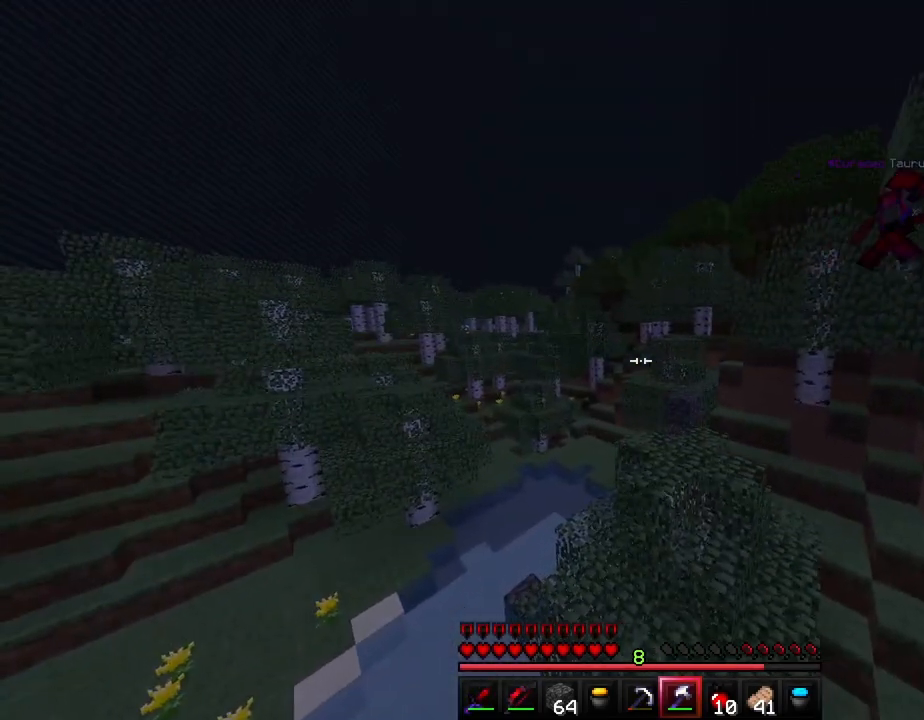
{"keys": ["a", "s"], "events": [[300, "s", "down"], [450, "a", "down"]]}
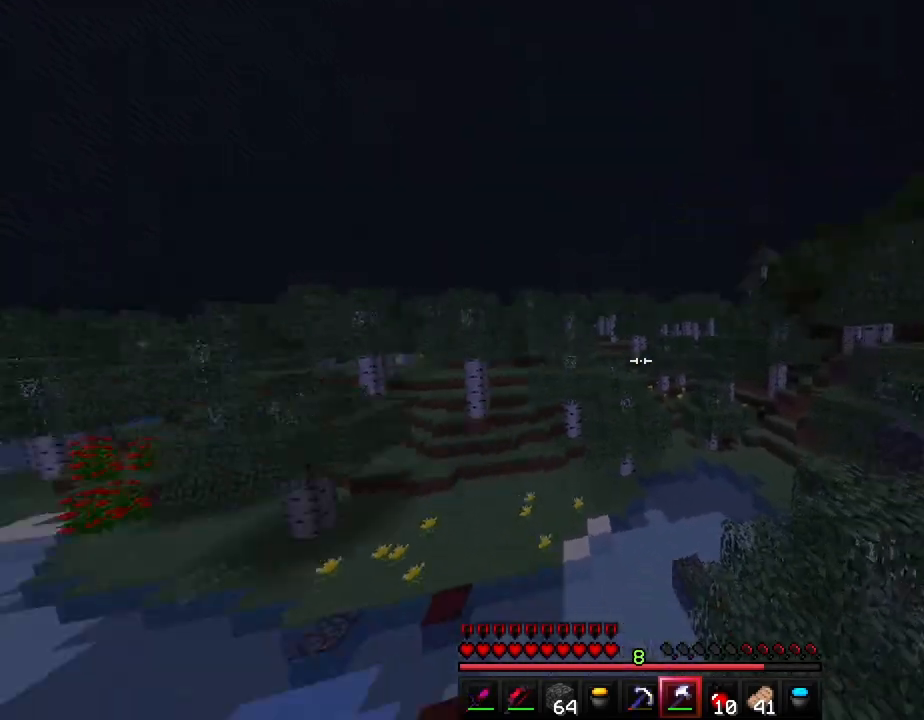
{"keys": [], "events": [[33, "s", "up"], [150, "a", "up"], [150, "shift", "down"], [417, "shift", "up"]]}
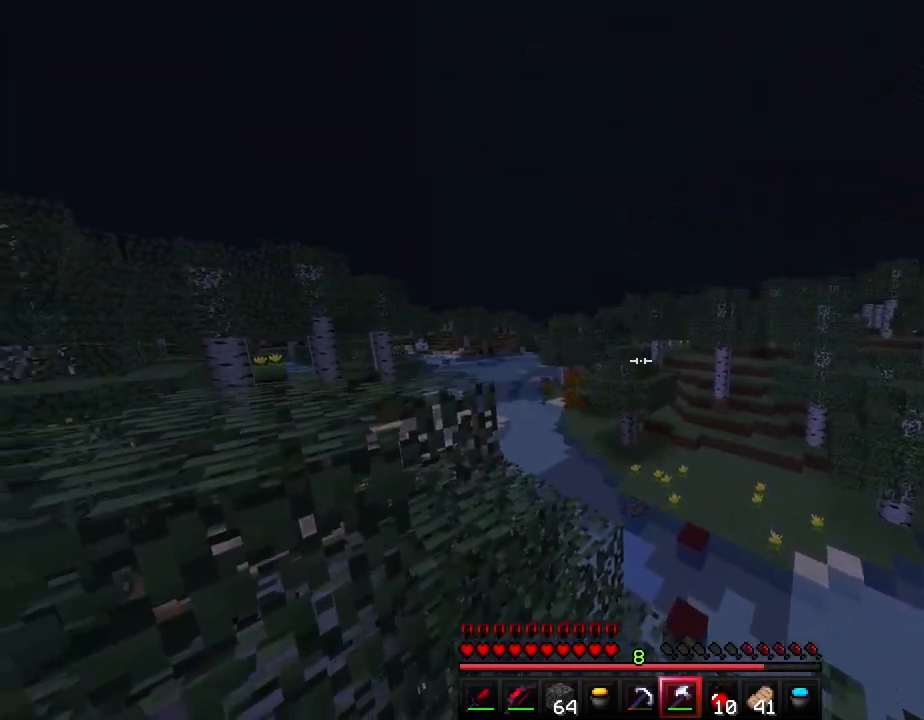
{"keys": ["d", "w"], "events": [[133, "w", "down"], [150, "ctrl", "down"], [233, "space", "down"], [417, "space", "up"], [467, "ctrl", "up"], [500, "d", "down"]]}
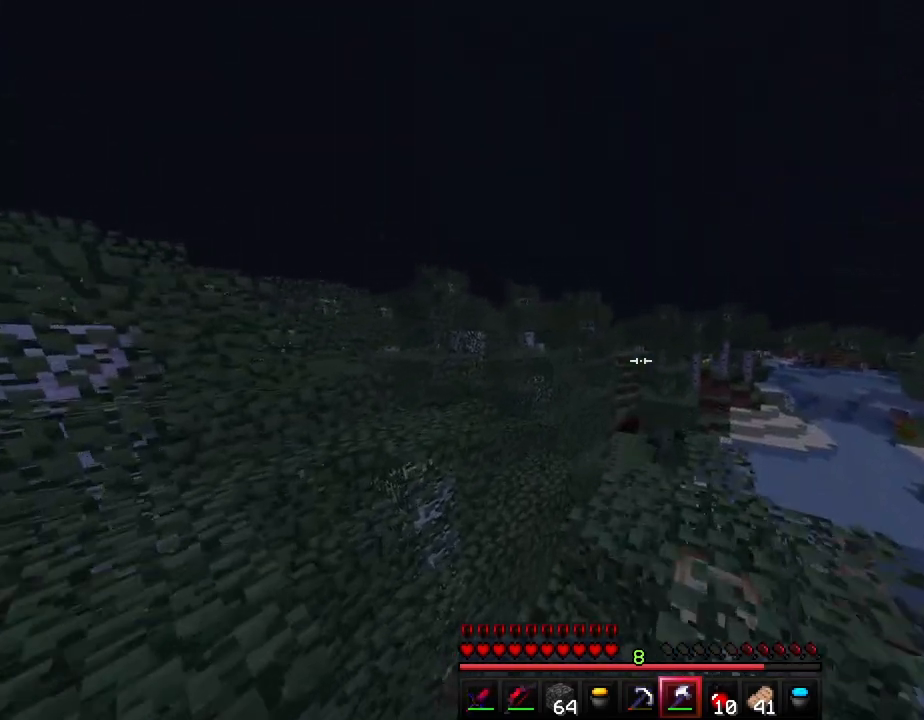
{"keys": [], "events": [[83, "w", "up"], [350, "d", "up"]]}
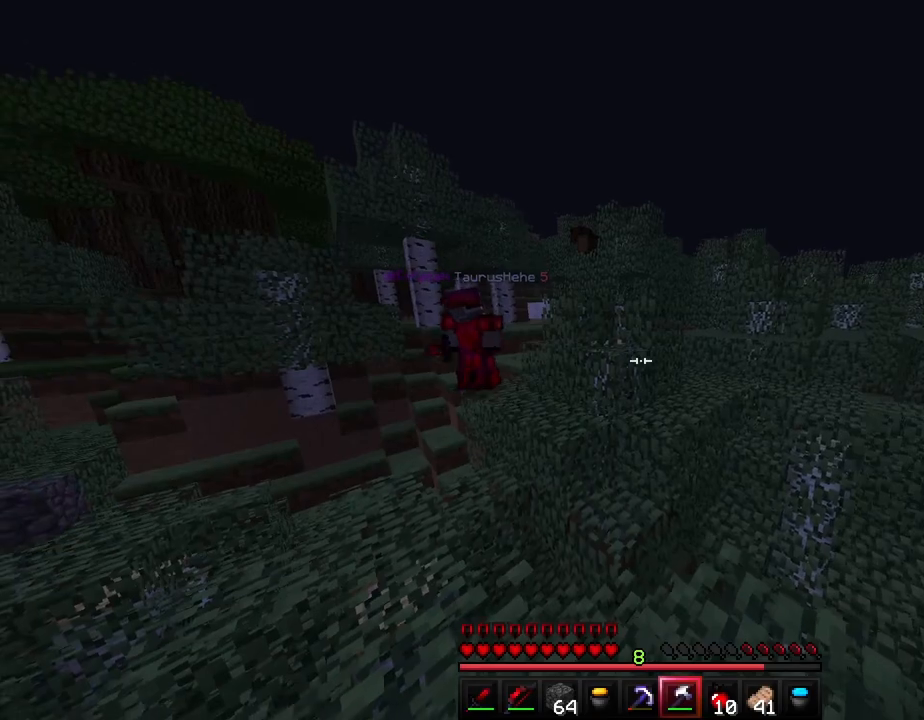
{"keys": ["ctrl", "w"], "events": [[267, "w", "down"], [283, "ctrl", "down"]]}
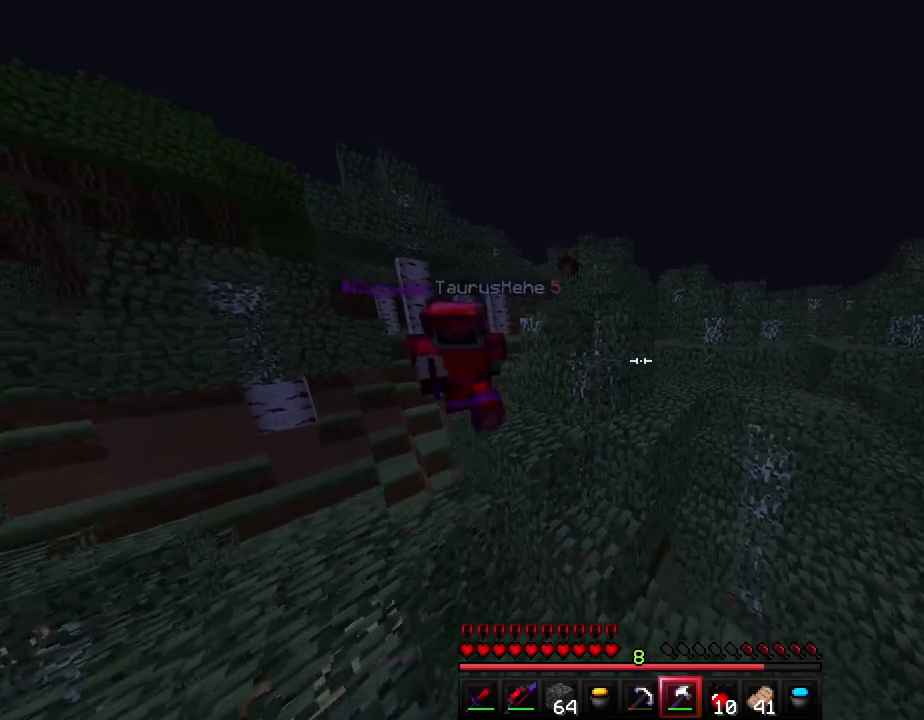
{"keys": ["a", "ctrl", "w"], "events": [[17, "space", "down"], [167, "space", "up"], [217, "d", "down"], [333, "d", "up"], [433, "a", "down"]]}
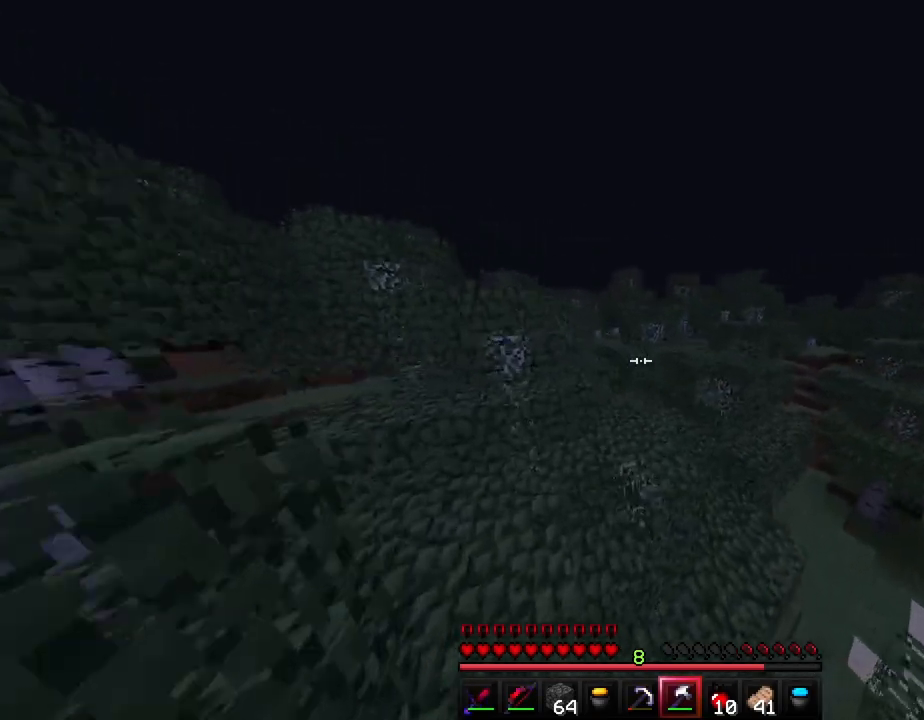
{"keys": ["ctrl", "w"], "events": [[100, "a", "up"], [300, "d", "down"], [383, "d", "up"]]}
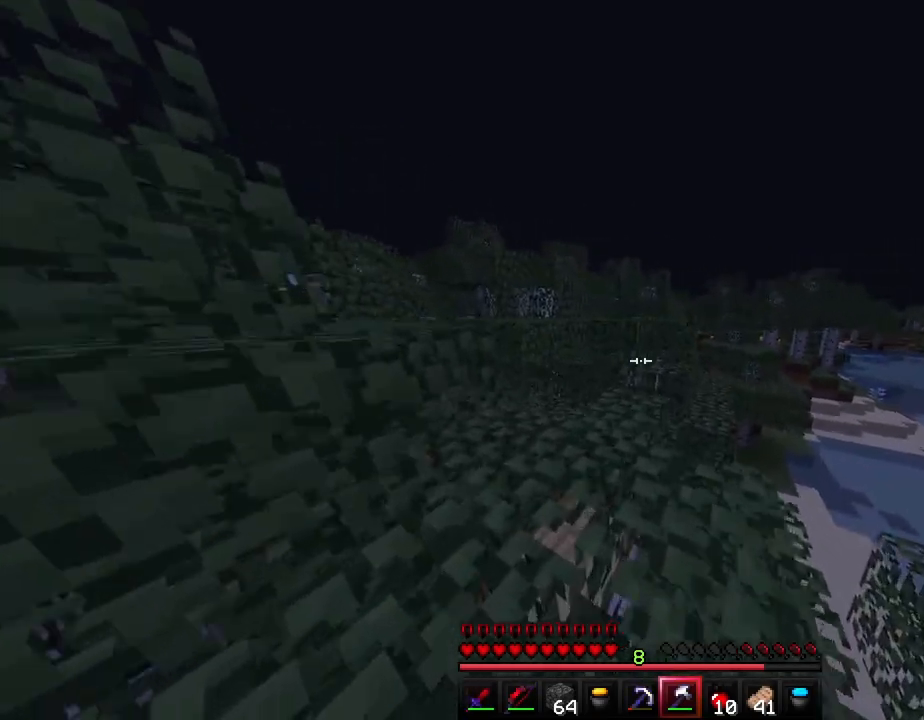
{"keys": ["ctrl", "w"], "events": [[183, "space", "down"], [417, "space", "up"]]}
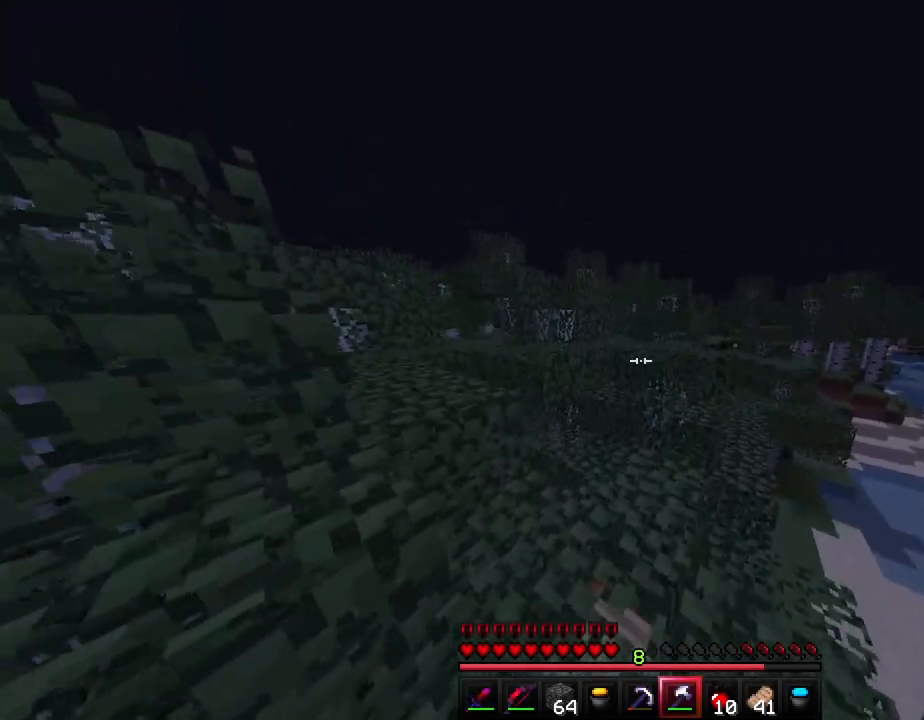
{"keys": ["ctrl", "space", "w"], "events": [[450, "space", "down"]]}
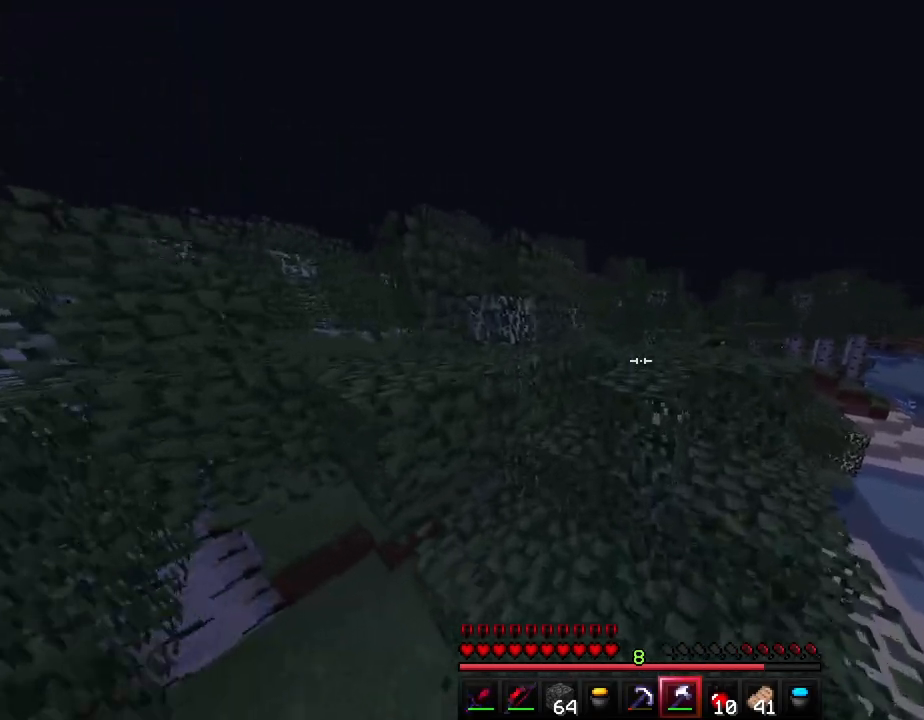
{"keys": ["a", "ctrl", "w"], "events": [[100, "space", "up"], [233, "a", "down"]]}
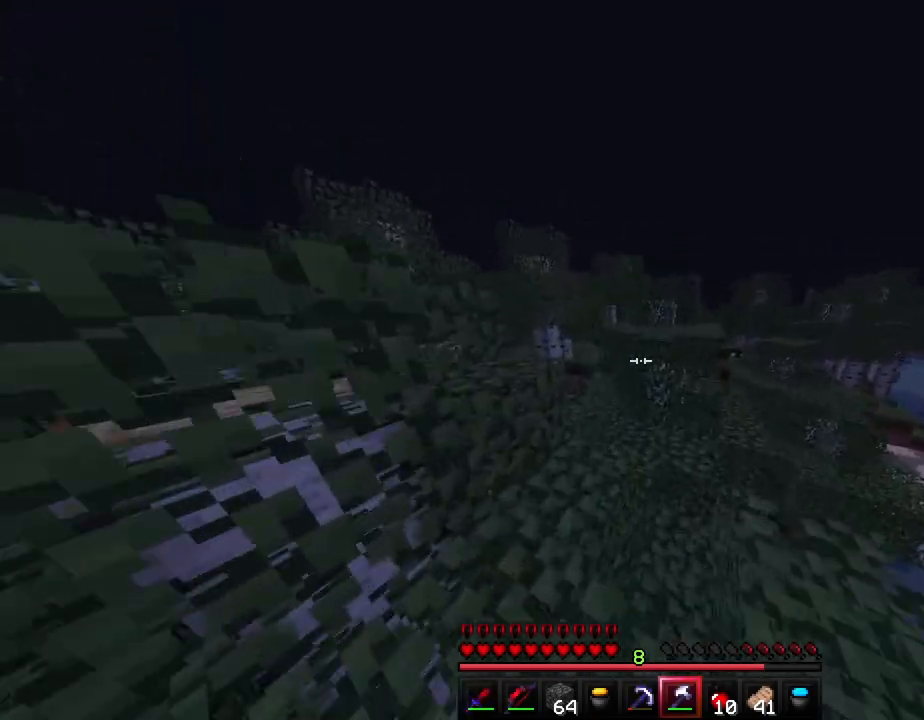
{"keys": ["ctrl", "d", "w"], "events": [[33, "a", "up"], [200, "space", "down"], [417, "space", "up"], [433, "d", "down"]]}
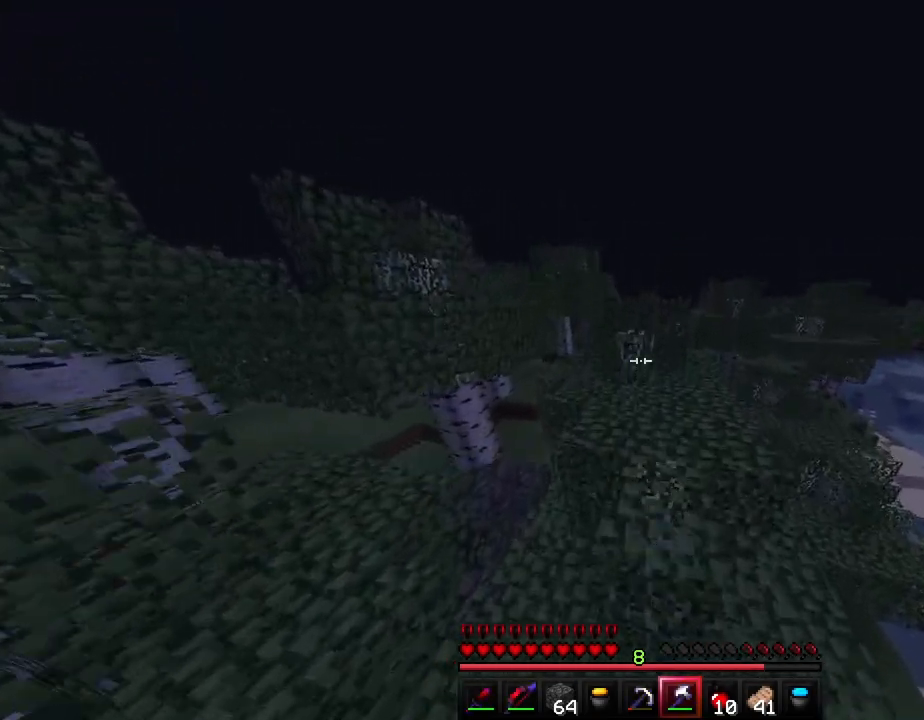
{"keys": ["ctrl", "d", "w"], "events": []}
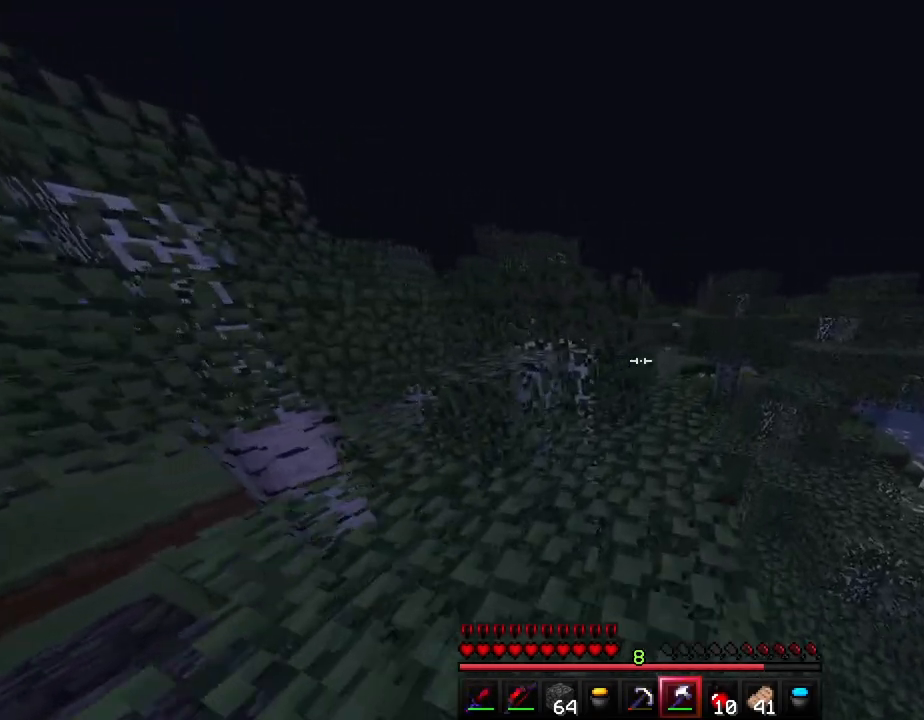
{"keys": ["ctrl", "w"], "events": [[33, "d", "up"], [300, "d", "down"], [367, "d", "up"]]}
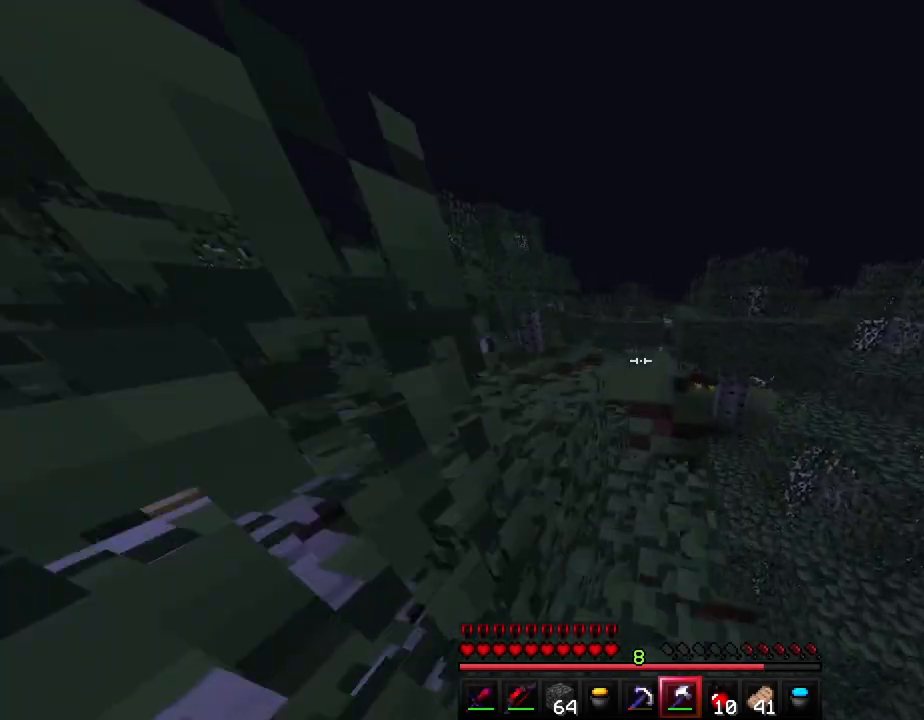
{"keys": ["ctrl", "space", "w"], "events": [[233, "space", "down"]]}
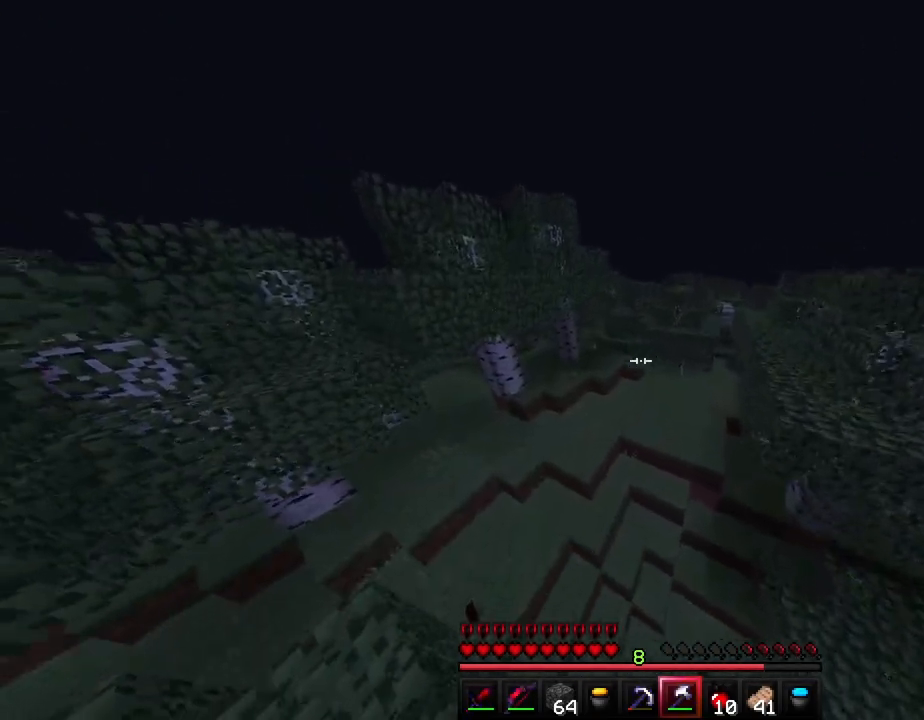
{"keys": ["a", "ctrl", "w"], "events": [[100, "r", "down"], [100, "space", "up"], [150, "a", "down"], [200, "r", "up"]]}
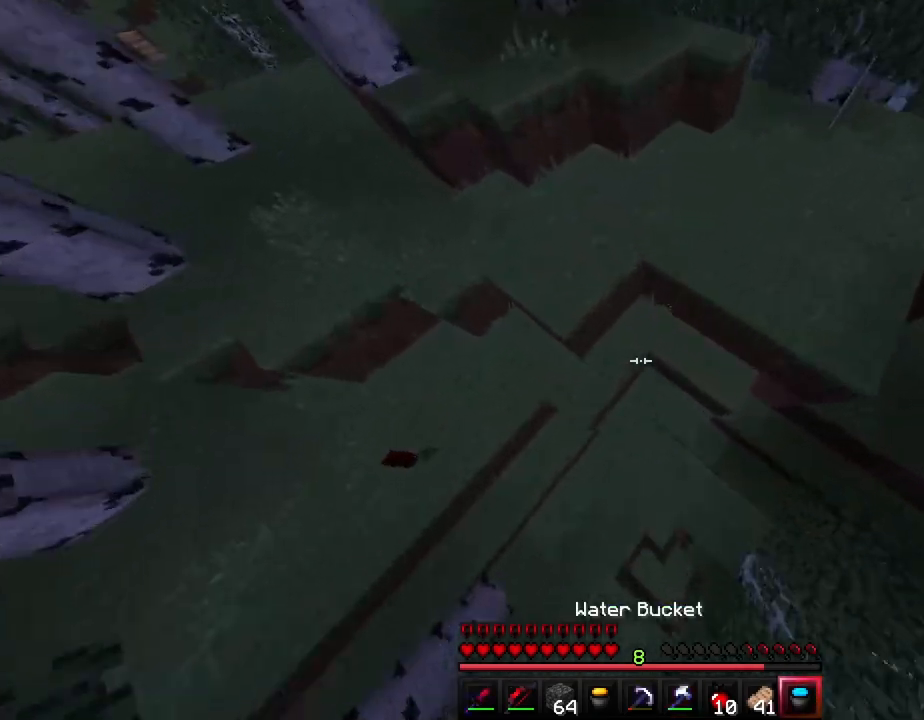
{"keys": ["ctrl", "d", "space", "w"], "events": [[100, "a", "up"], [150, "d", "down"], [267, "space", "down"]]}
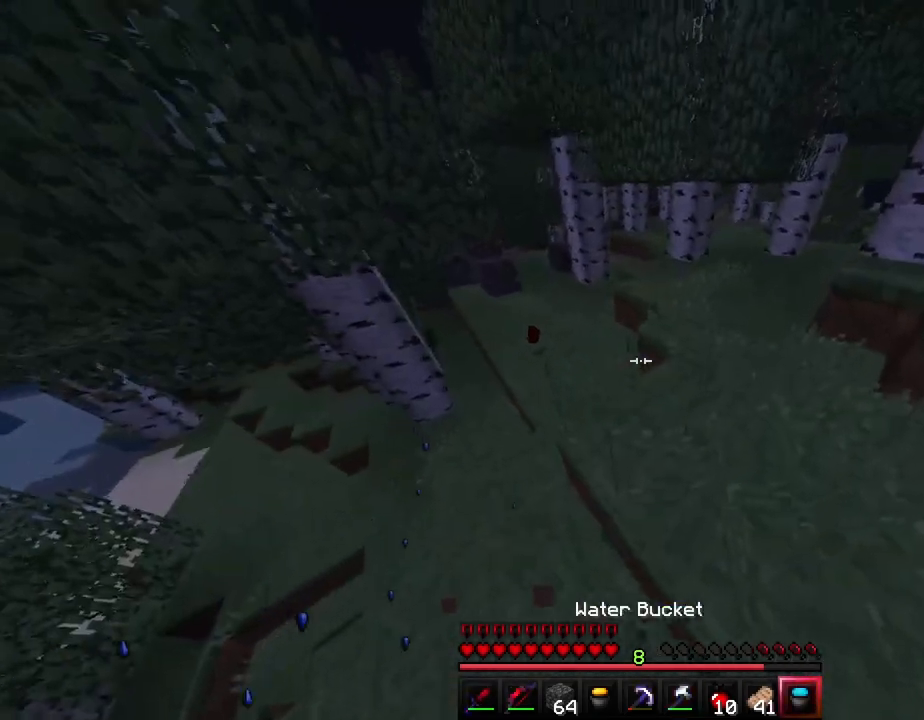
{"keys": ["ctrl", "d", "space", "w"], "events": [[83, "space", "up"], [483, "space", "down"]]}
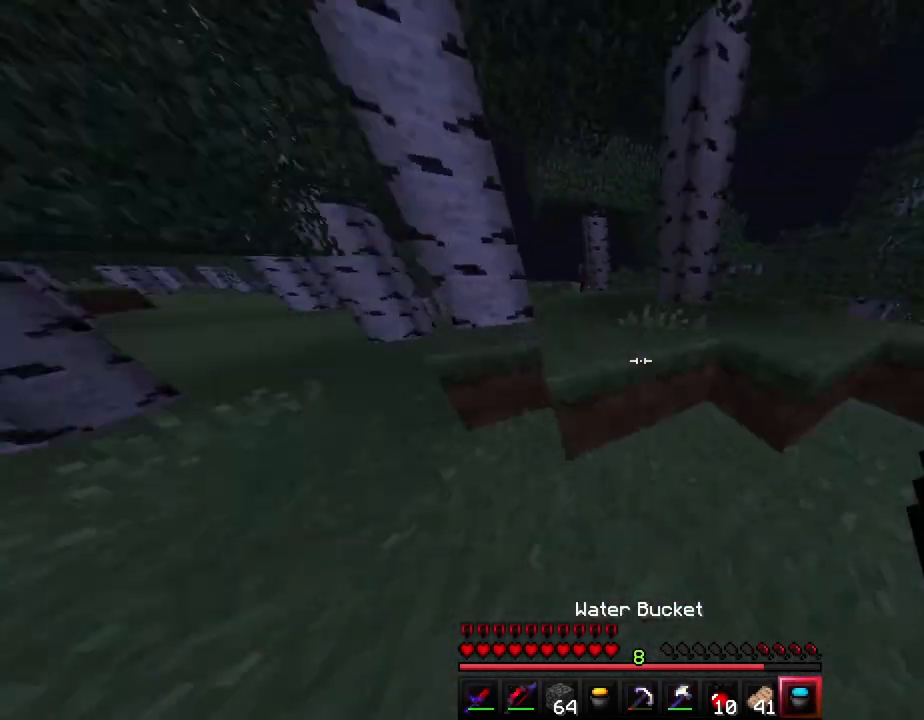
{"keys": ["a", "w"], "events": [[167, "space", "up"], [233, "a", "down"], [233, "d", "up"], [433, "ctrl", "up"]]}
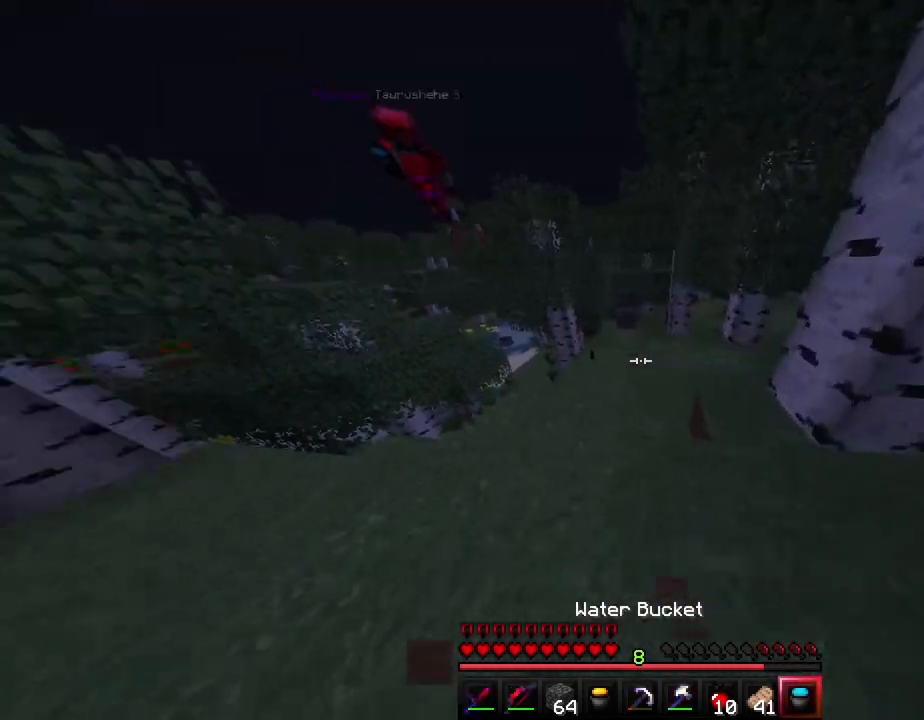
{"keys": ["a"], "events": [[17, "a", "up"], [150, "w", "up"], [450, "a", "down"]]}
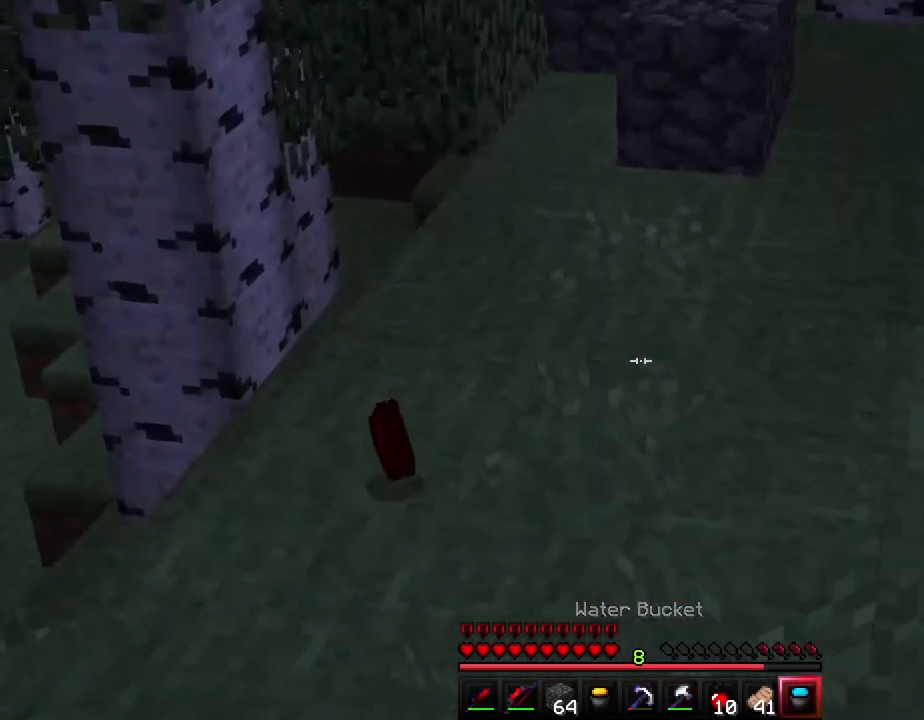
{"keys": ["ctrl", "d", "w"], "events": [[167, "a", "up"], [267, "w", "down"], [383, "d", "down"], [467, "ctrl", "down"]]}
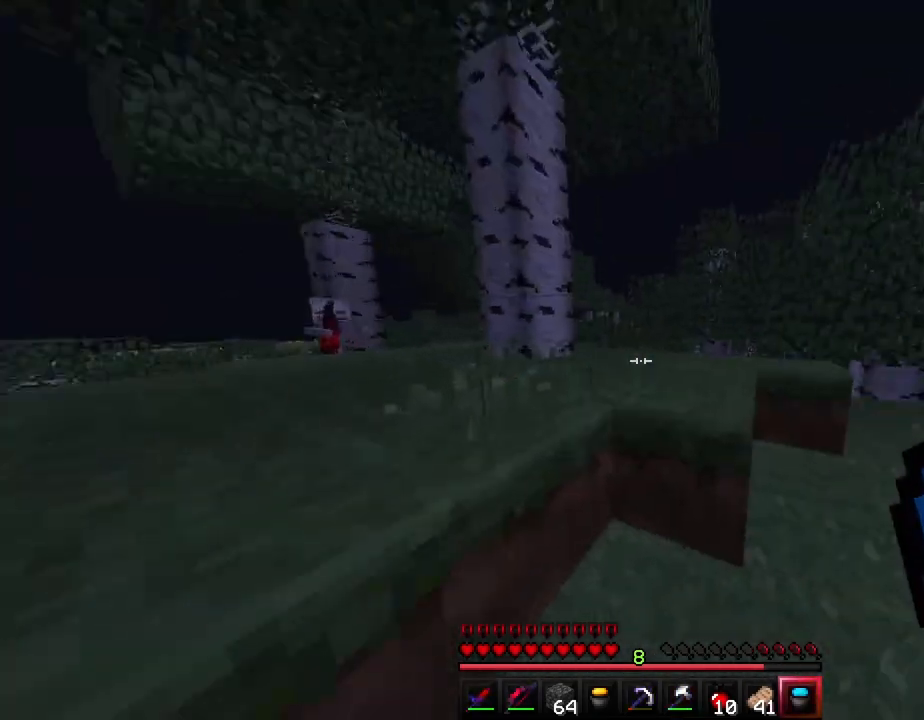
{"keys": ["a", "ctrl", "space", "w"], "events": [[50, "space", "down"], [100, "d", "up"], [283, "a", "down"]]}